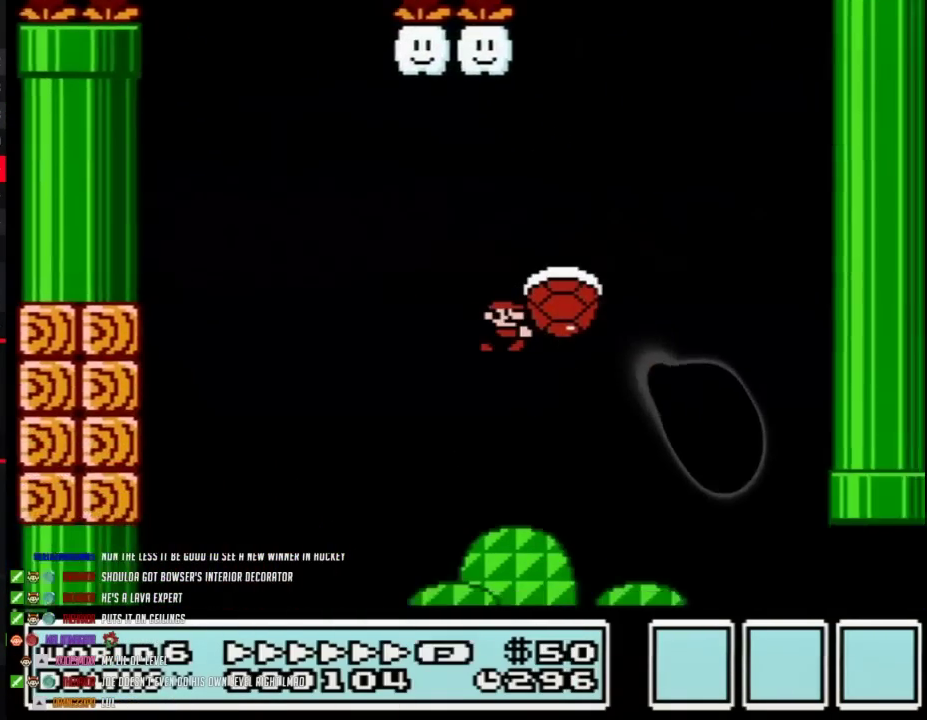
Gameplay with a controller (Nintendo layout); each line is a JSON object with the inputs held at the frame after it. "events" lists button and stick changes between this image and that frame as [ms after this image, input, new state], when the widget could be followed in between. Not read: L3 R3.
{"buttons": ["B", "DPAD_RIGHT"], "events": []}
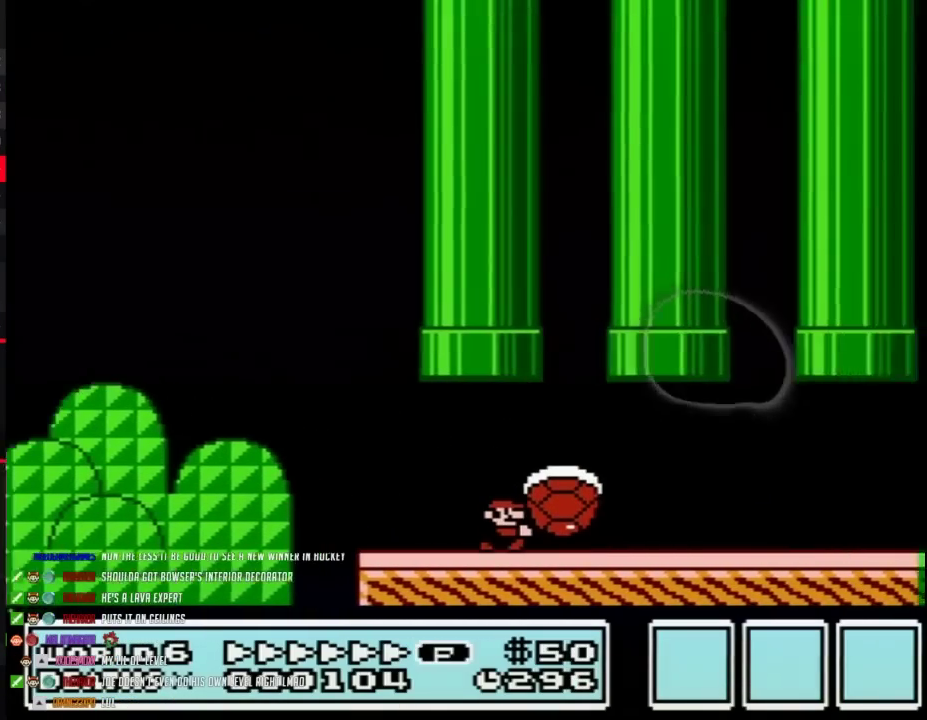
{"buttons": ["B", "DPAD_RIGHT"], "events": []}
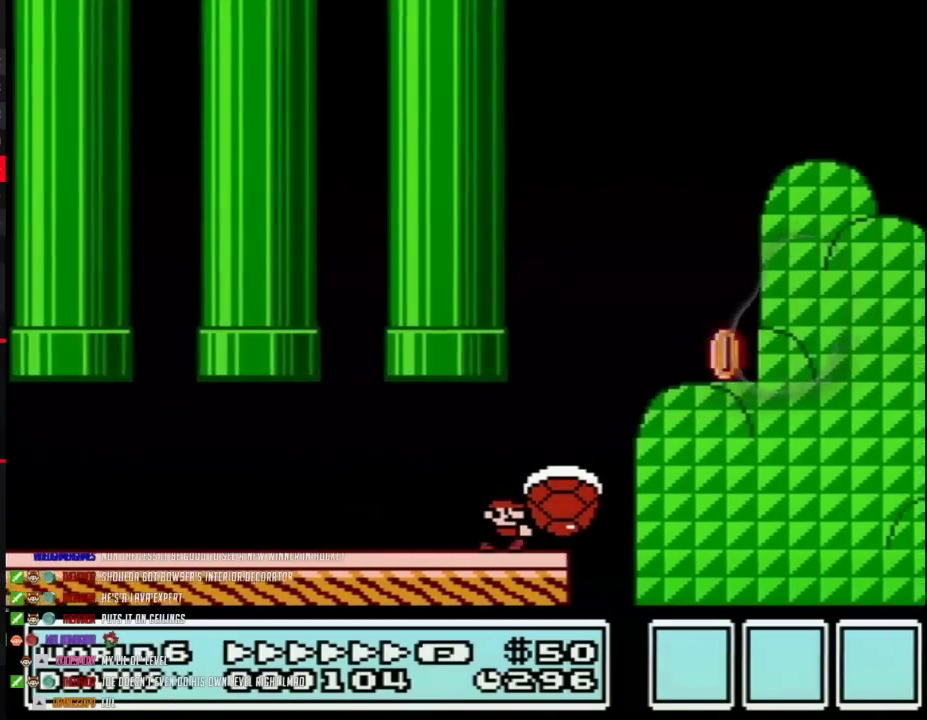
{"buttons": ["A", "B", "DPAD_RIGHT"], "events": [[133, "A", "down"]]}
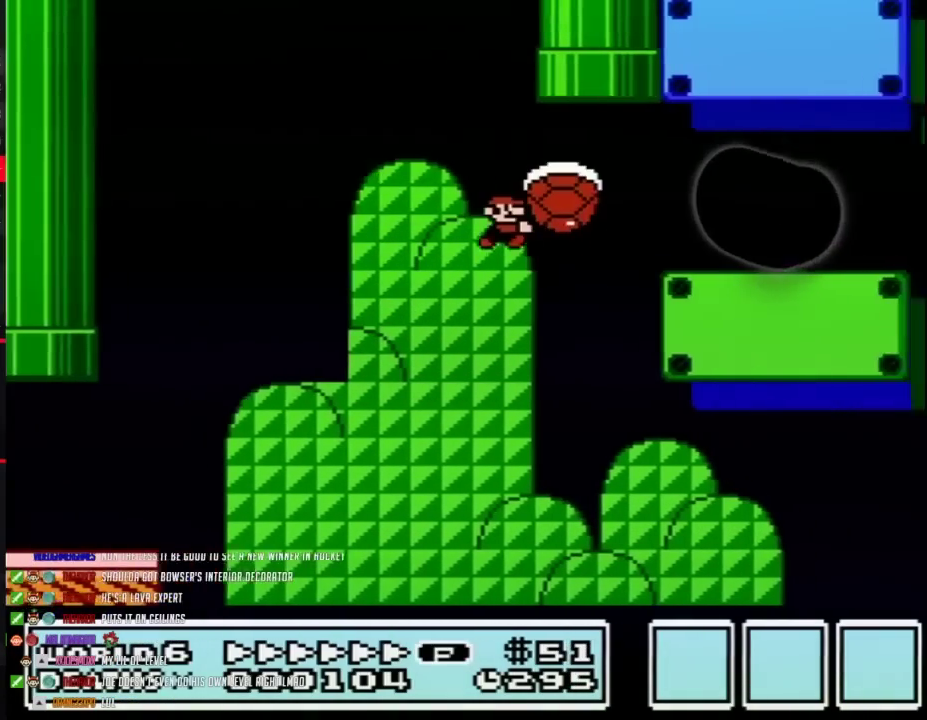
{"buttons": ["B", "DPAD_RIGHT"], "events": [[100, "A", "up"]]}
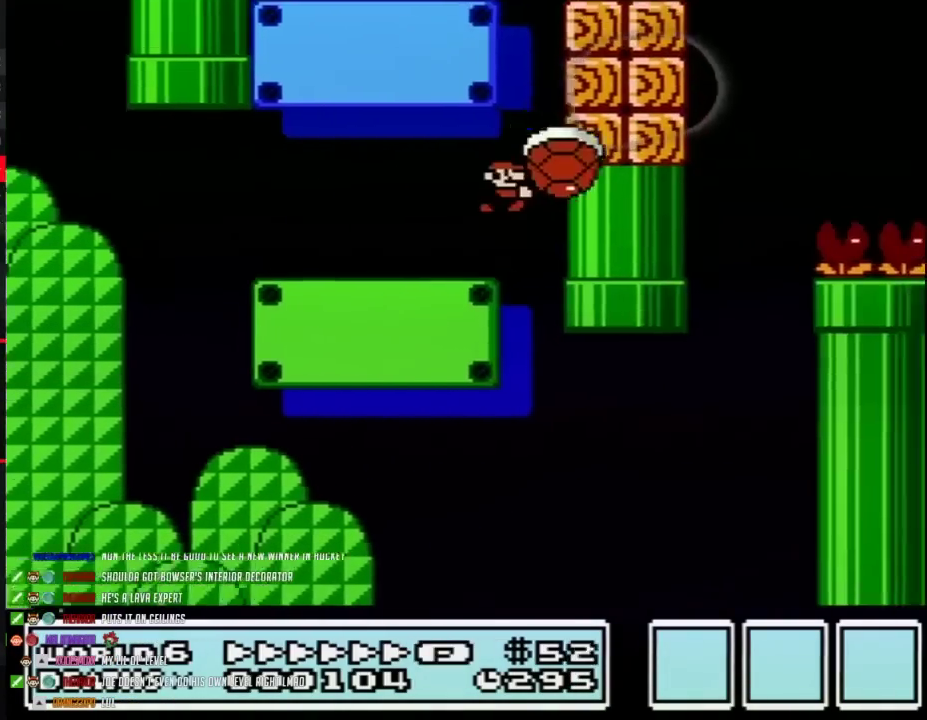
{"buttons": ["A", "B", "DPAD_LEFT"], "events": [[17, "A", "down"], [100, "DPAD_LEFT", "down"], [100, "DPAD_RIGHT", "up"]]}
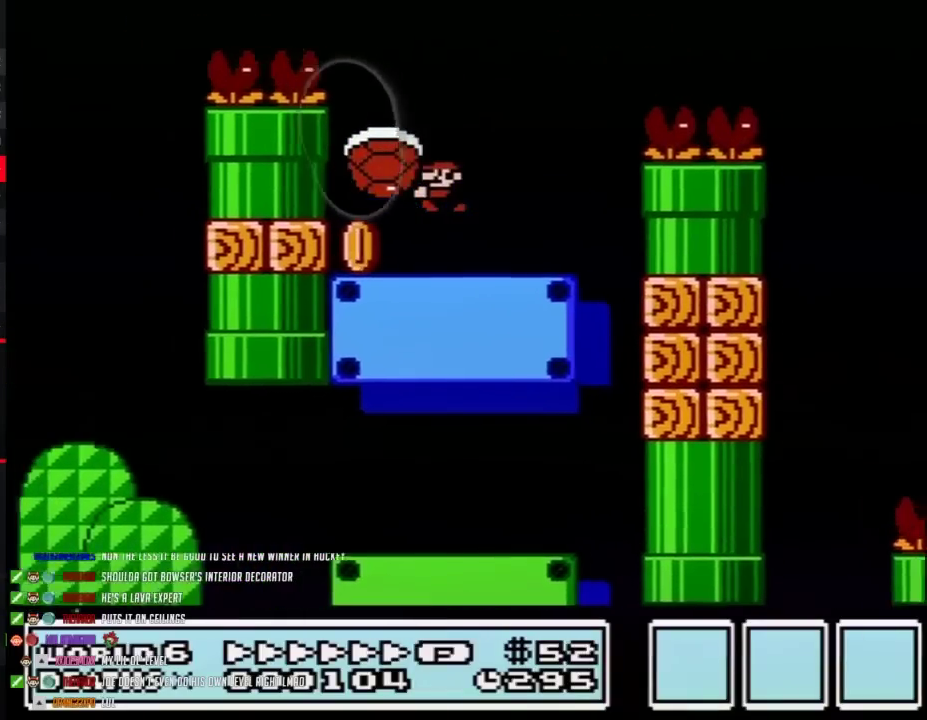
{"buttons": ["A", "B", "DPAD_RIGHT"], "events": [[50, "A", "up"], [200, "DPAD_LEFT", "up"], [200, "DPAD_RIGHT", "down"], [417, "A", "down"]]}
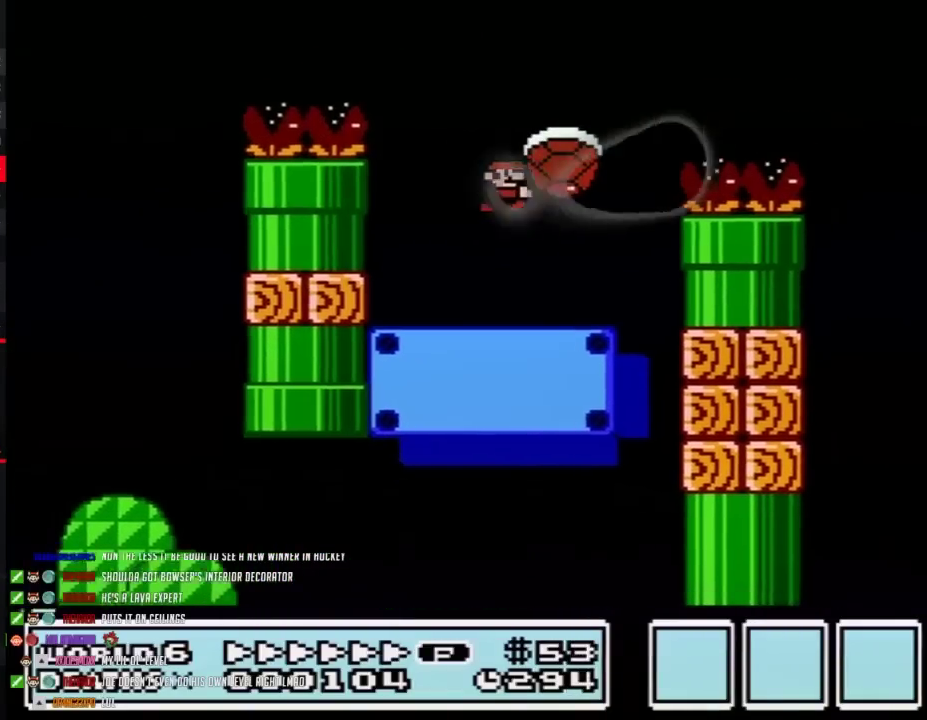
{"buttons": ["B", "DPAD_RIGHT"], "events": [[450, "A", "up"]]}
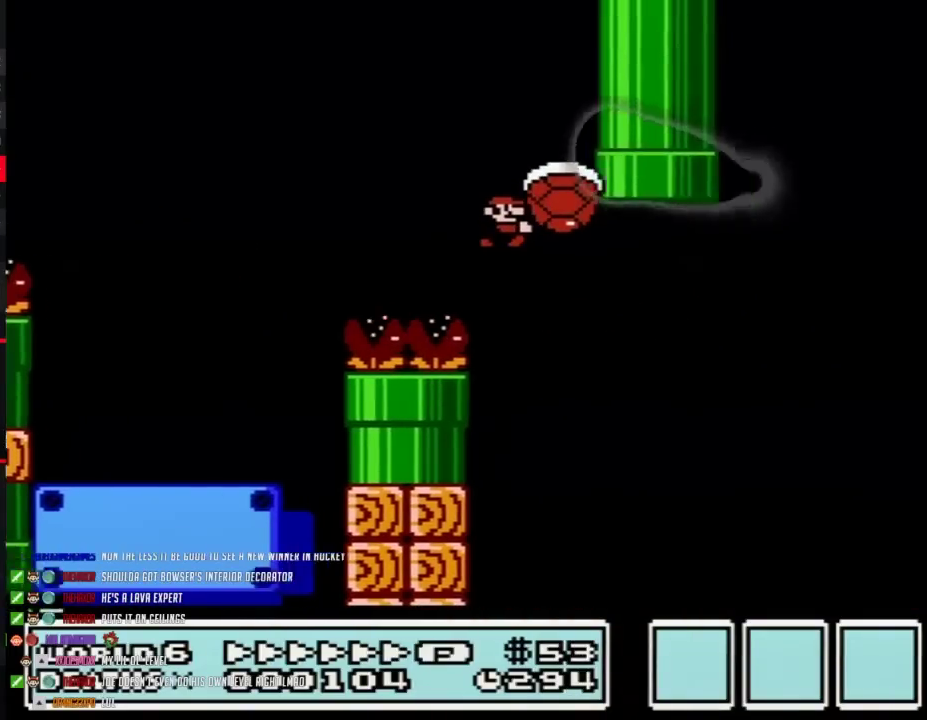
{"buttons": ["B", "DPAD_RIGHT"], "events": []}
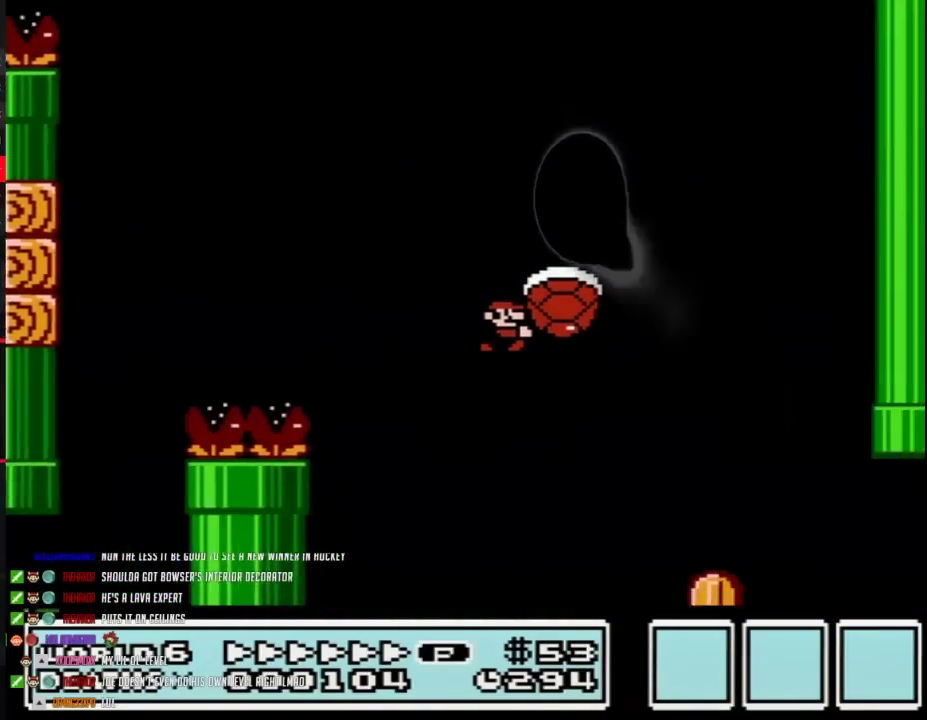
{"buttons": ["B", "DPAD_RIGHT"], "events": []}
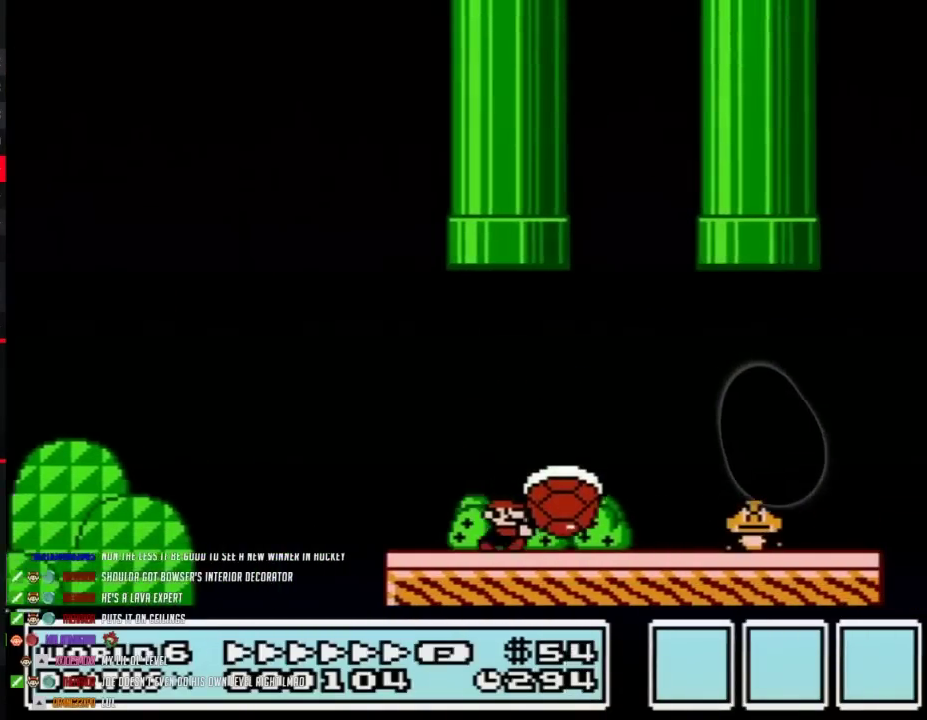
{"buttons": ["B", "DPAD_RIGHT"], "events": [[100, "A", "down"], [167, "A", "up"], [167, "DPAD_RIGHT", "up"], [200, "DPAD_LEFT", "down"], [383, "DPAD_LEFT", "up"], [383, "DPAD_RIGHT", "down"]]}
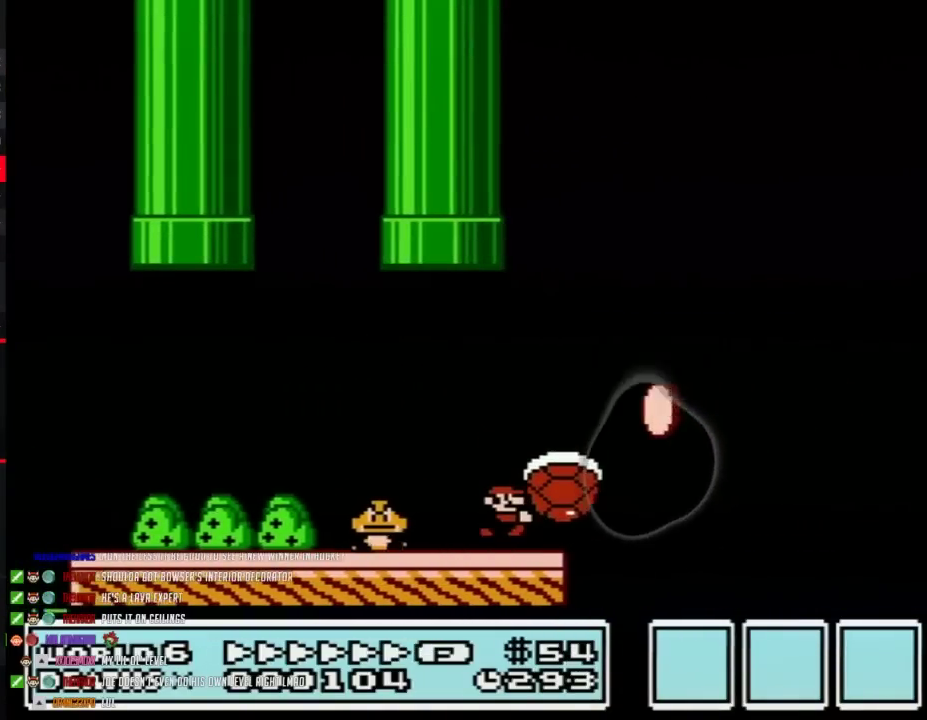
{"buttons": ["A", "B", "DPAD_RIGHT"], "events": [[200, "A", "down"]]}
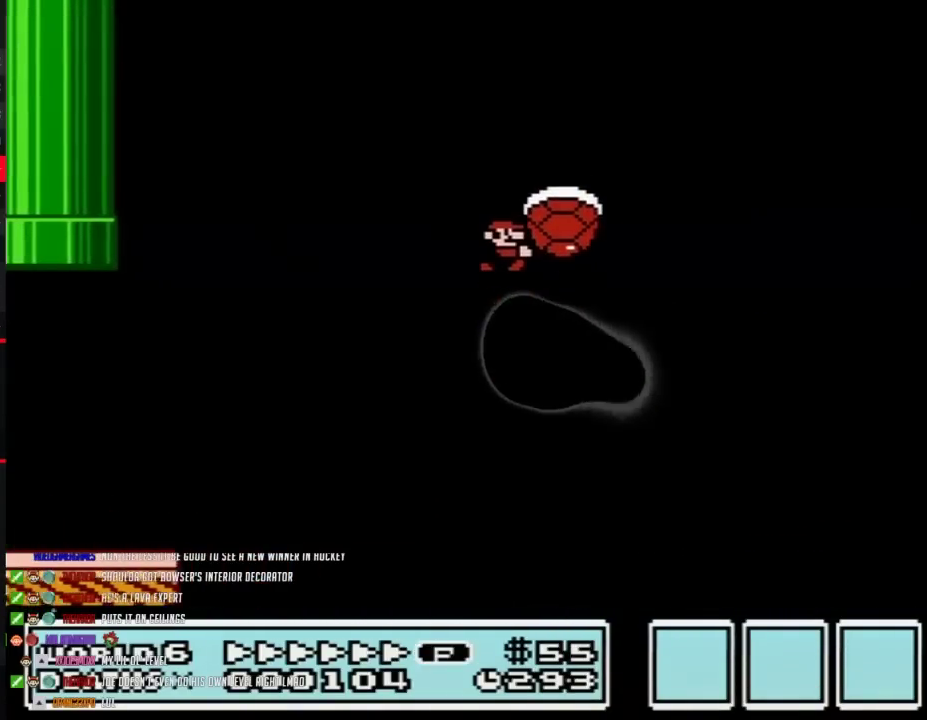
{"buttons": ["B", "DPAD_RIGHT"], "events": [[417, "A", "up"]]}
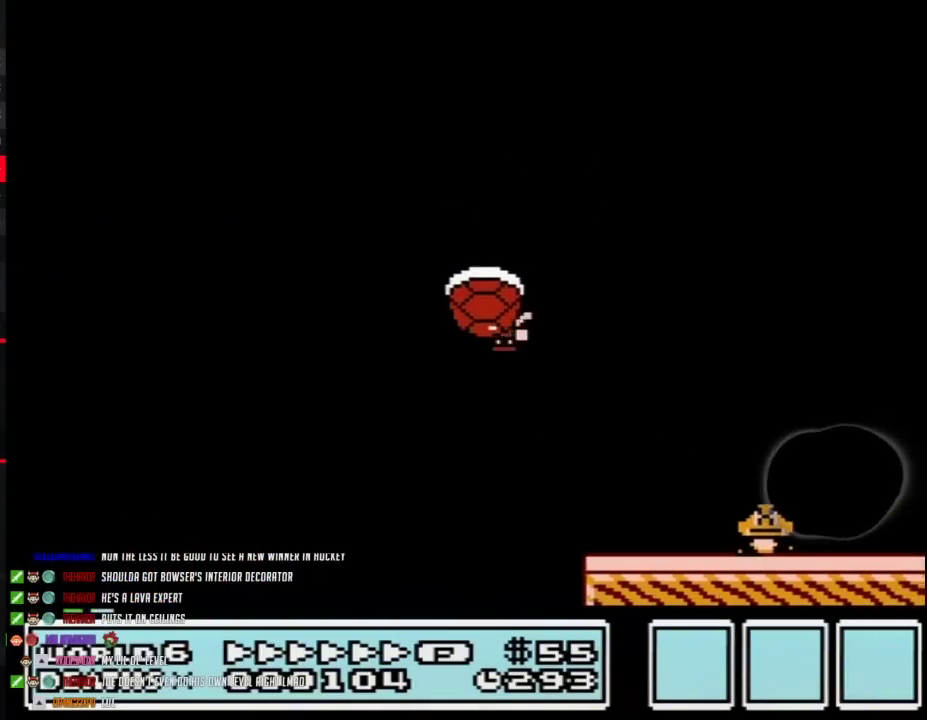
{"buttons": ["B", "DPAD_LEFT"], "events": [[33, "DPAD_LEFT", "down"], [33, "DPAD_RIGHT", "up"], [383, "A", "down"], [450, "A", "up"]]}
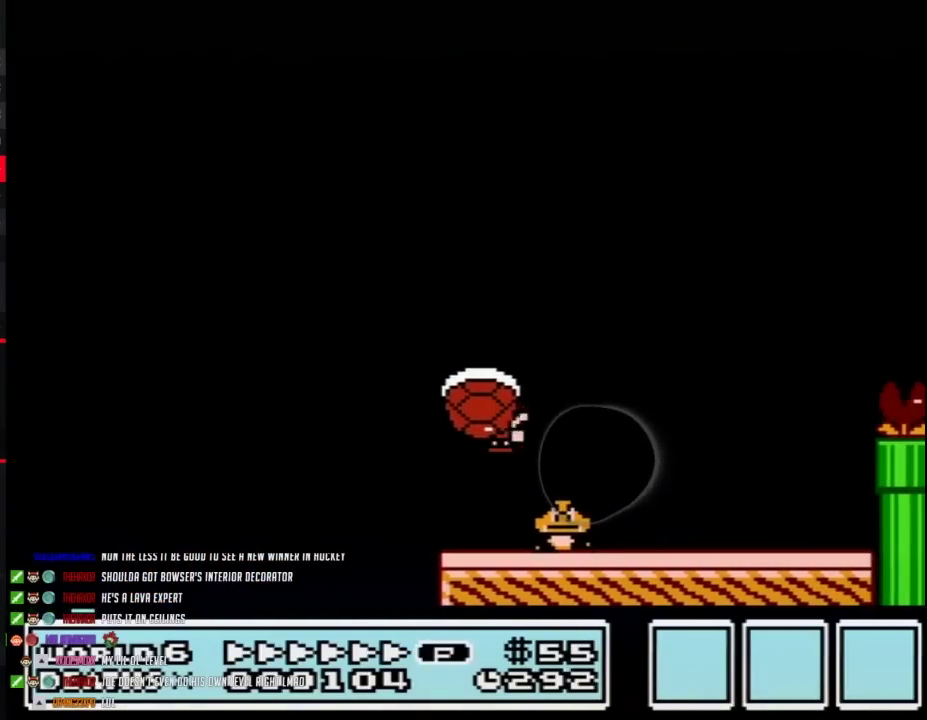
{"buttons": ["A", "B"], "events": [[67, "DPAD_LEFT", "up"], [67, "DPAD_RIGHT", "down"], [233, "A", "down"], [317, "DPAD_RIGHT", "up"]]}
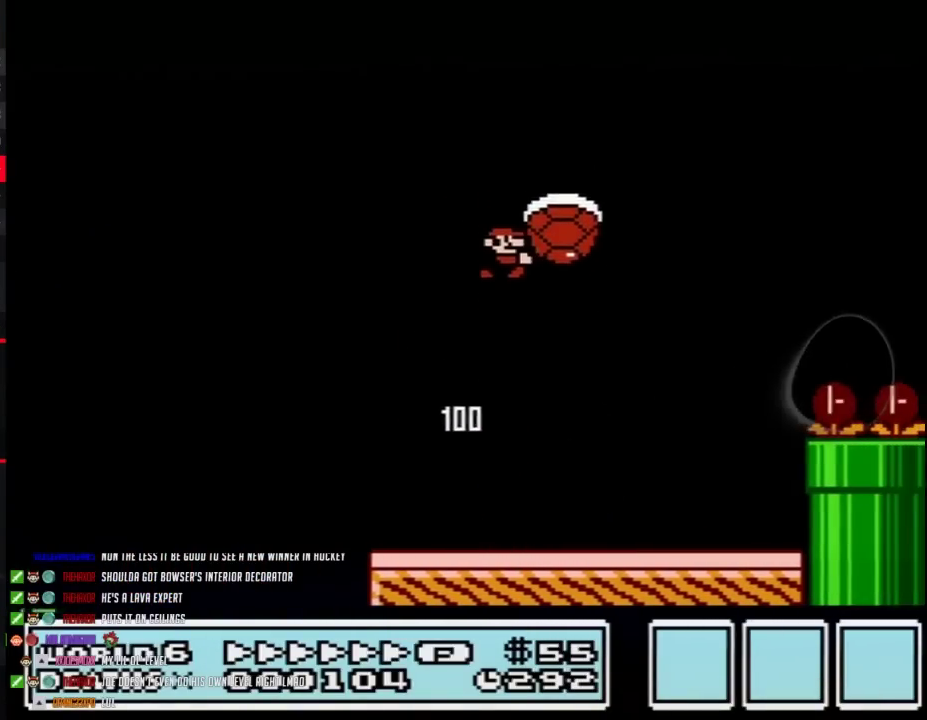
{"buttons": ["B", "DPAD_RIGHT"], "events": [[33, "DPAD_RIGHT", "down"], [200, "A", "up"], [267, "DPAD_RIGHT", "up"], [317, "DPAD_LEFT", "down"], [483, "DPAD_LEFT", "up"], [483, "DPAD_RIGHT", "down"]]}
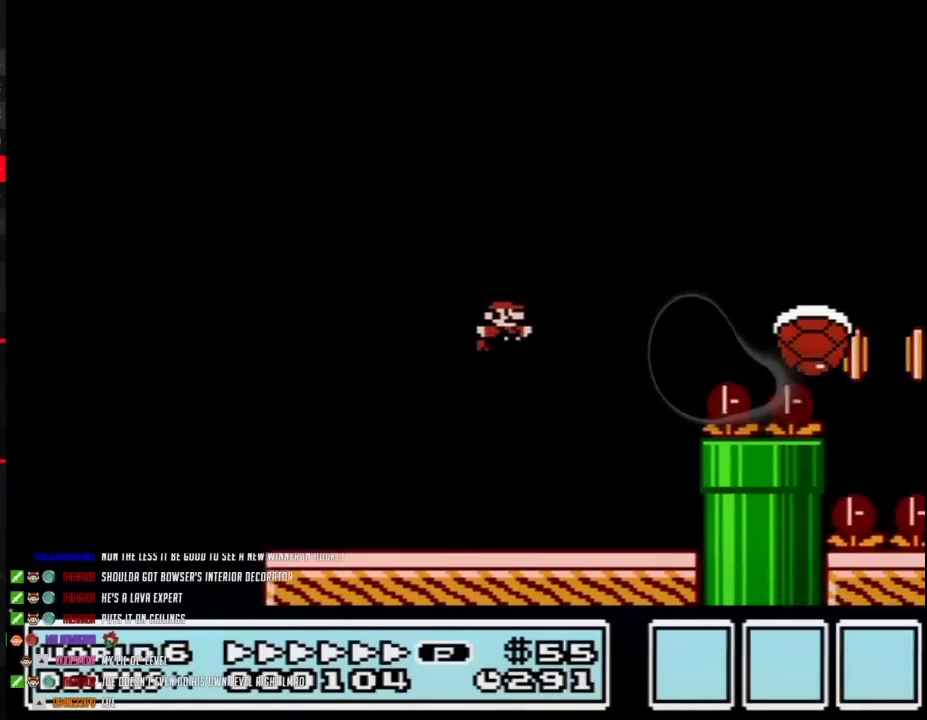
{"buttons": ["A", "B"], "events": [[350, "A", "down"], [350, "DPAD_RIGHT", "up"]]}
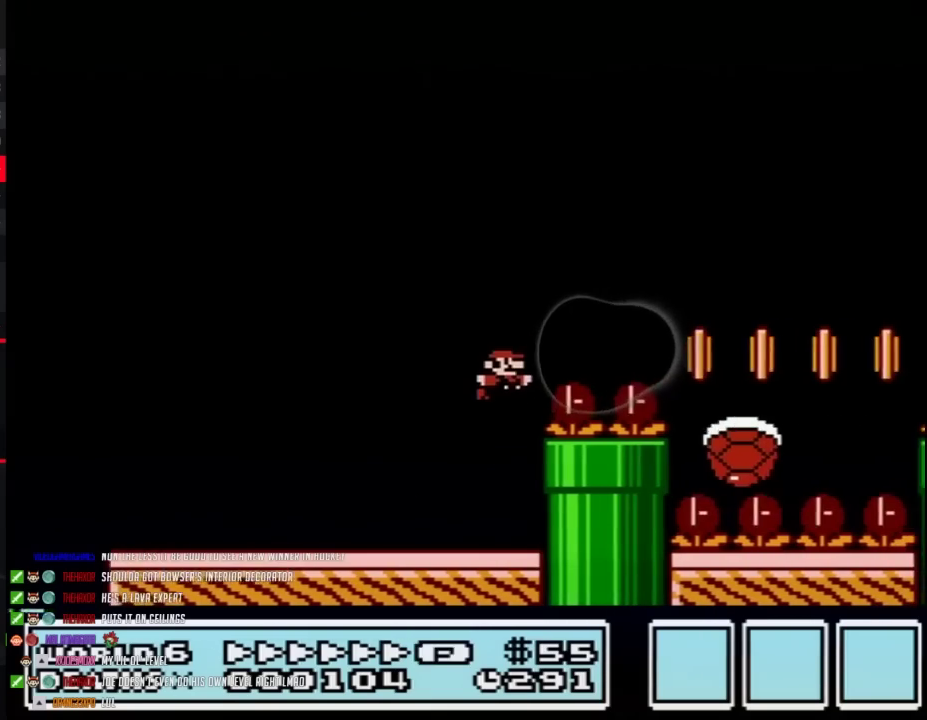
{"buttons": ["B", "DPAD_RIGHT"], "events": [[100, "DPAD_RIGHT", "down"], [350, "A", "up"]]}
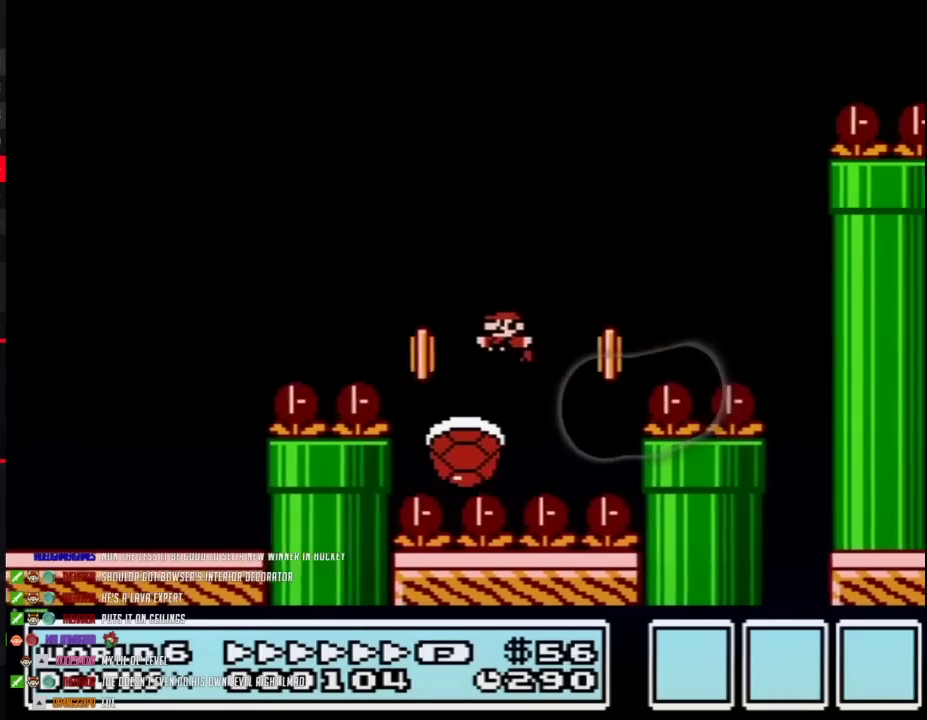
{"buttons": [], "events": [[17, "DPAD_RIGHT", "up"], [33, "A", "down"], [33, "DPAD_LEFT", "down"], [183, "DPAD_LEFT", "up"], [217, "DPAD_RIGHT", "down"], [433, "DPAD_RIGHT", "up"], [500, "A", "up"], [500, "B", "up"]]}
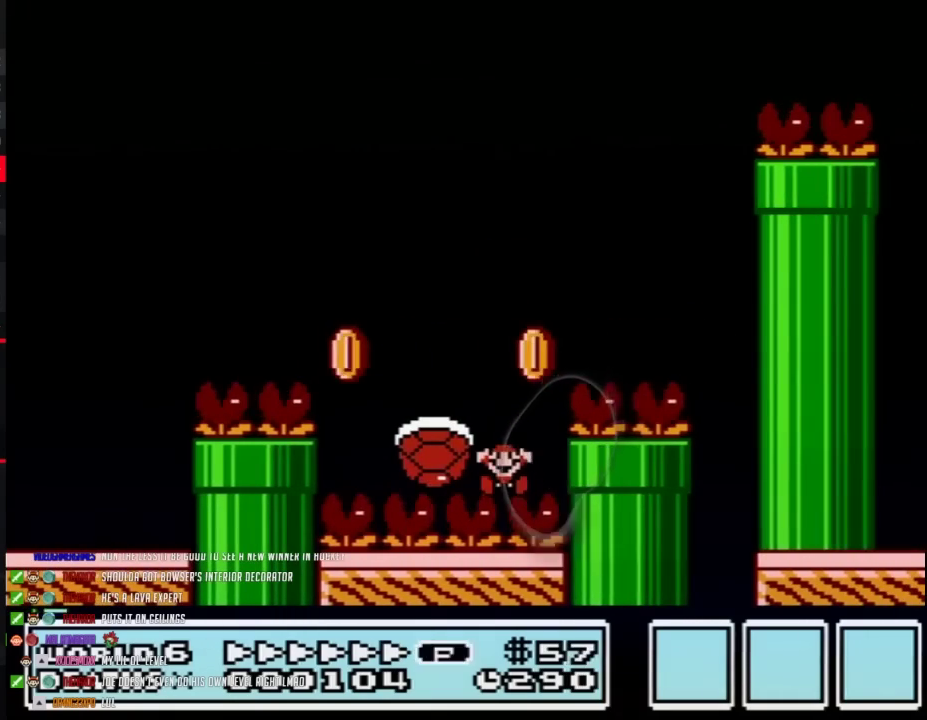
{"buttons": [], "events": [[417, "A", "down"], [500, "A", "up"]]}
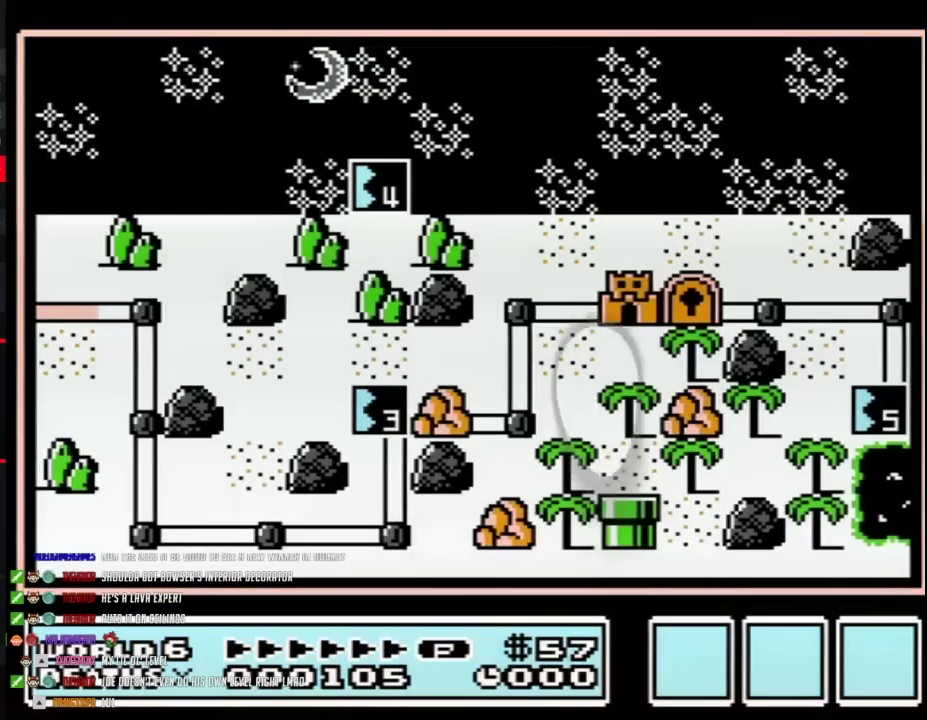
{"buttons": ["A"], "events": [[67, "A", "down"]]}
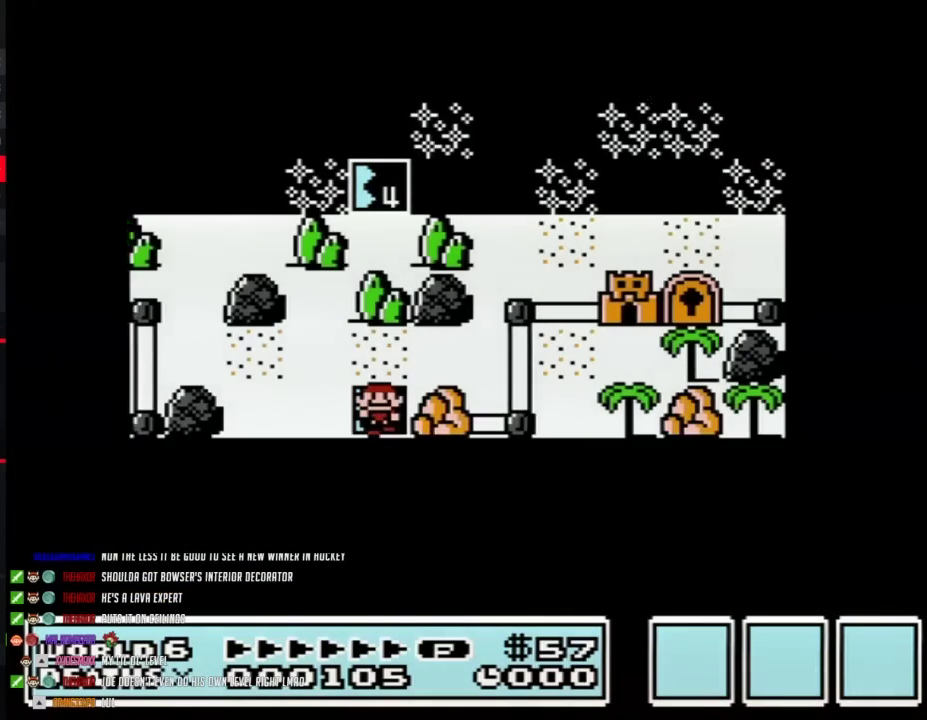
{"buttons": ["A"], "events": []}
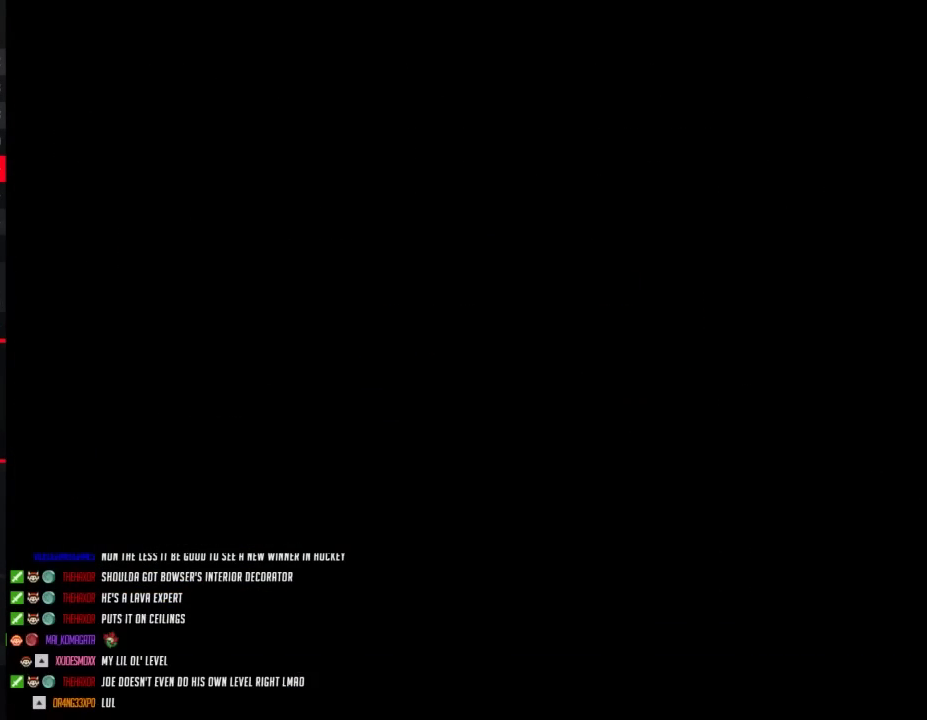
{"buttons": ["B", "DPAD_RIGHT"], "events": [[167, "A", "up"], [283, "B", "down"], [283, "DPAD_RIGHT", "down"]]}
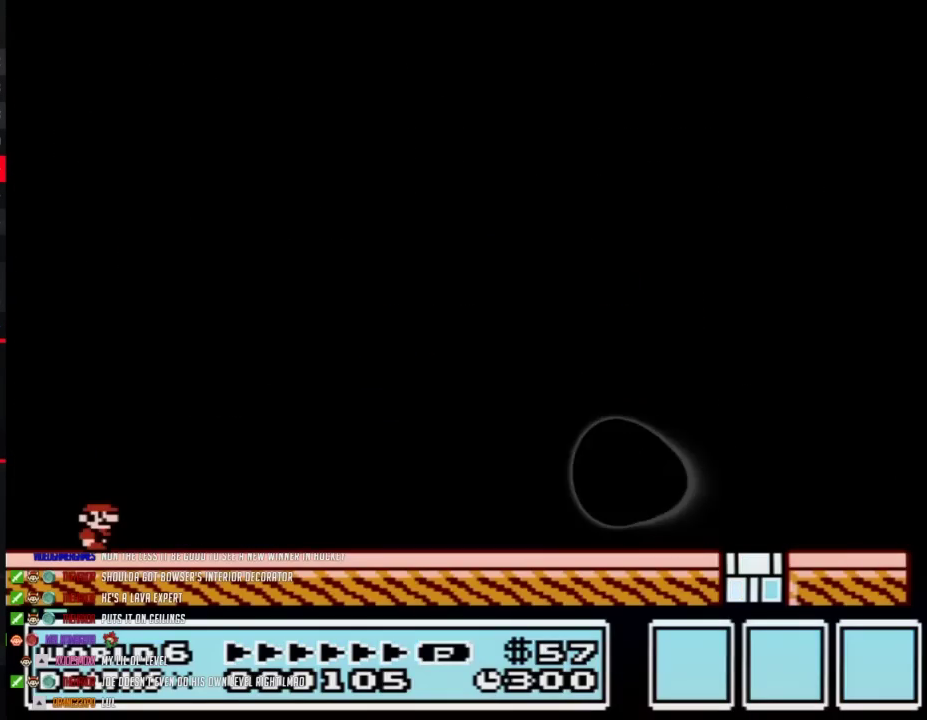
{"buttons": ["B", "DPAD_RIGHT"], "events": []}
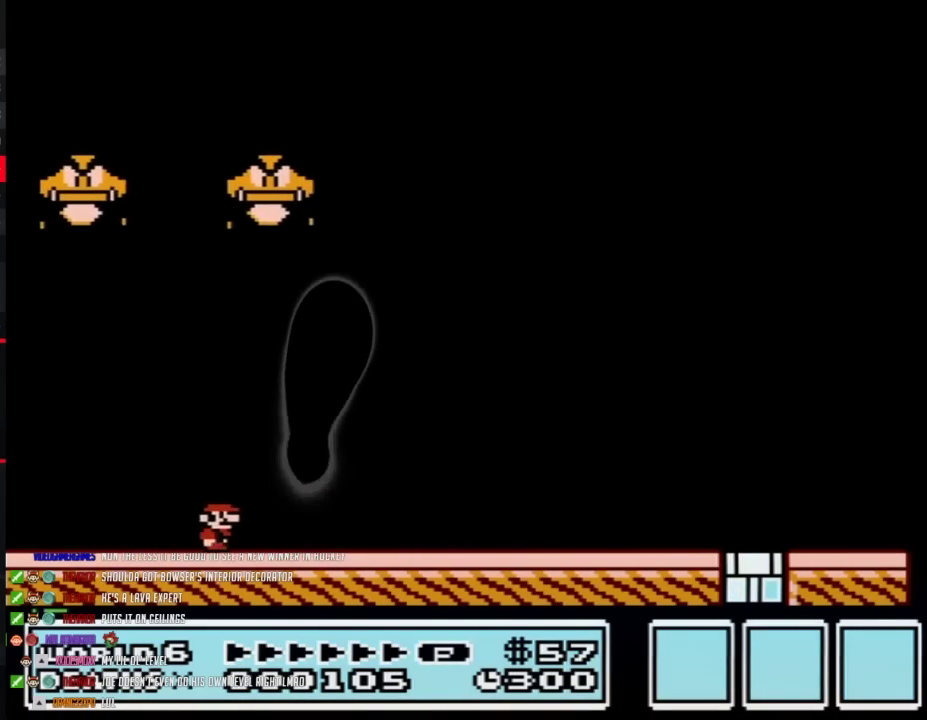
{"buttons": ["B", "DPAD_RIGHT"], "events": []}
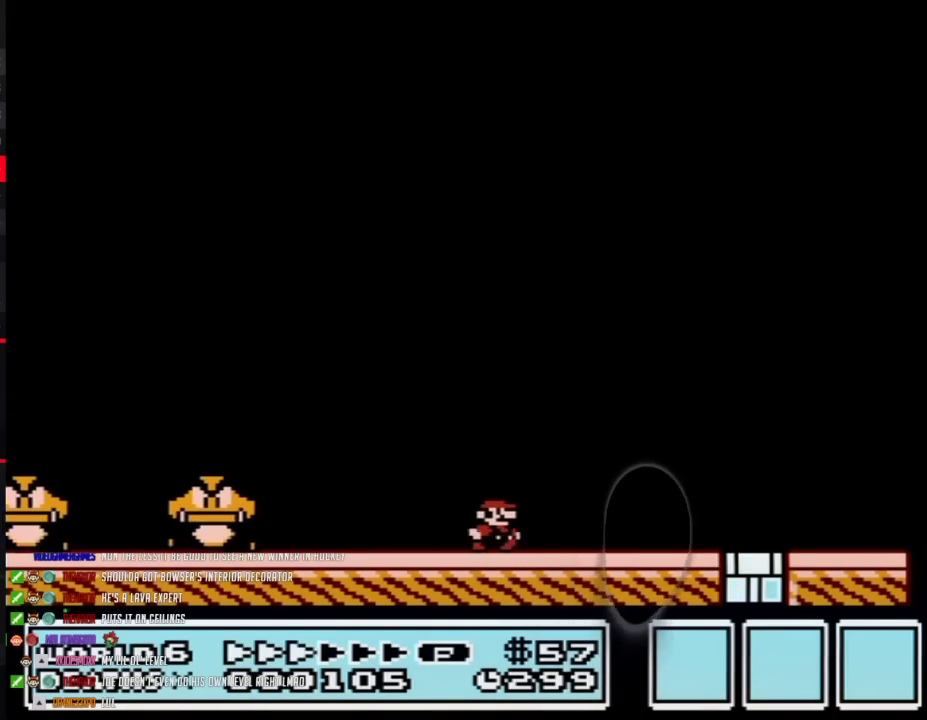
{"buttons": ["DPAD_RIGHT"], "events": [[483, "B", "up"]]}
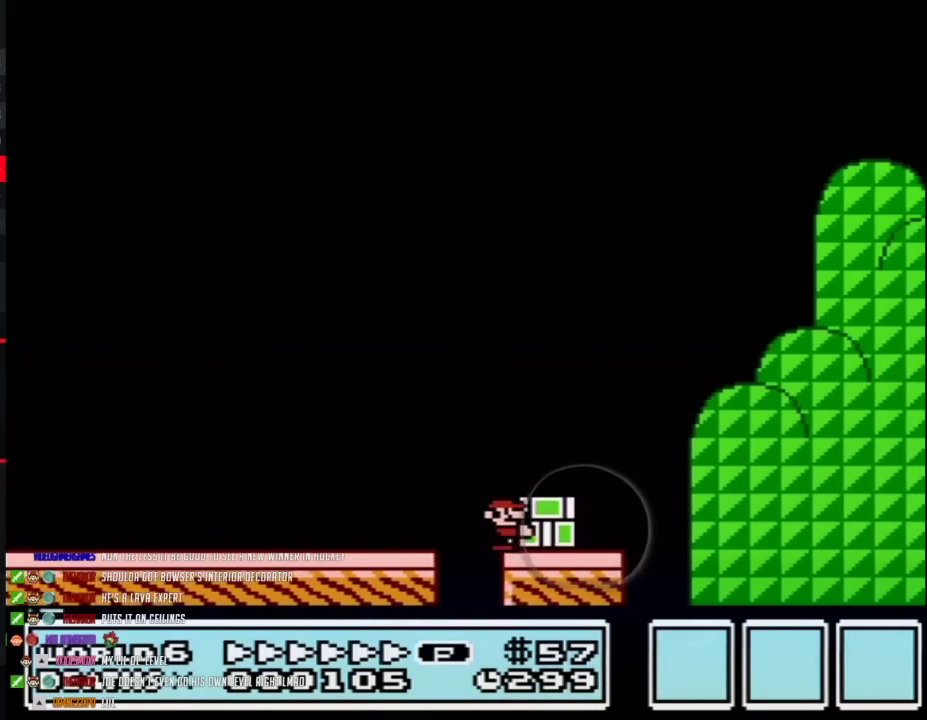
{"buttons": ["A", "B", "DPAD_RIGHT"], "events": [[33, "B", "down"], [267, "A", "down"]]}
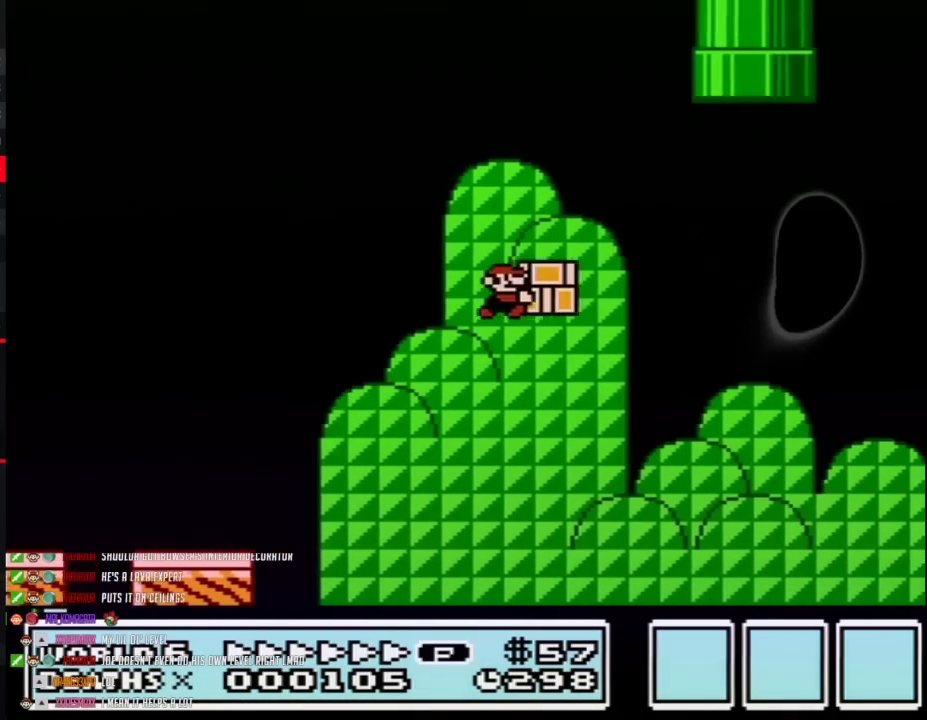
{"buttons": ["B", "DPAD_RIGHT"], "events": [[350, "A", "up"], [383, "B", "up"], [433, "B", "down"]]}
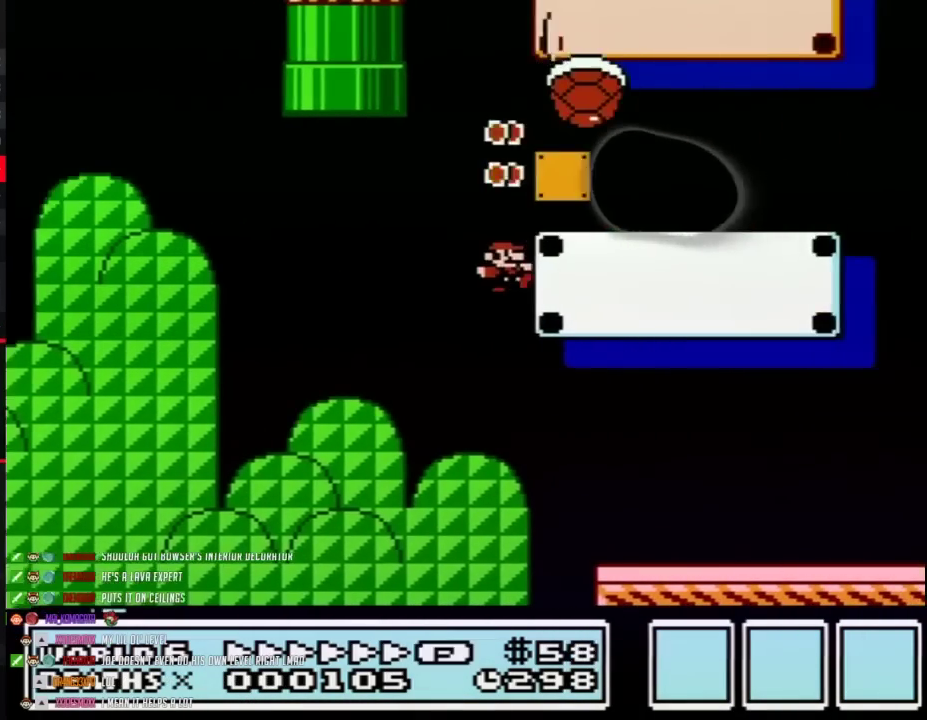
{"buttons": ["A", "B", "DPAD_RIGHT"], "events": [[483, "A", "down"]]}
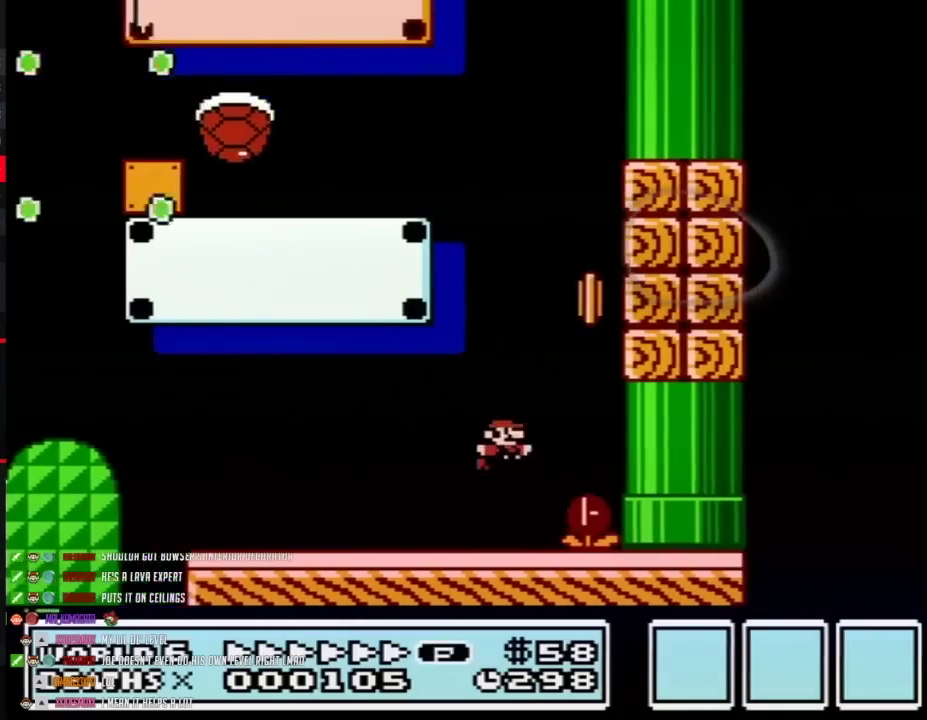
{"buttons": ["A", "B", "DPAD_LEFT"], "events": [[100, "DPAD_RIGHT", "up"], [133, "DPAD_LEFT", "down"]]}
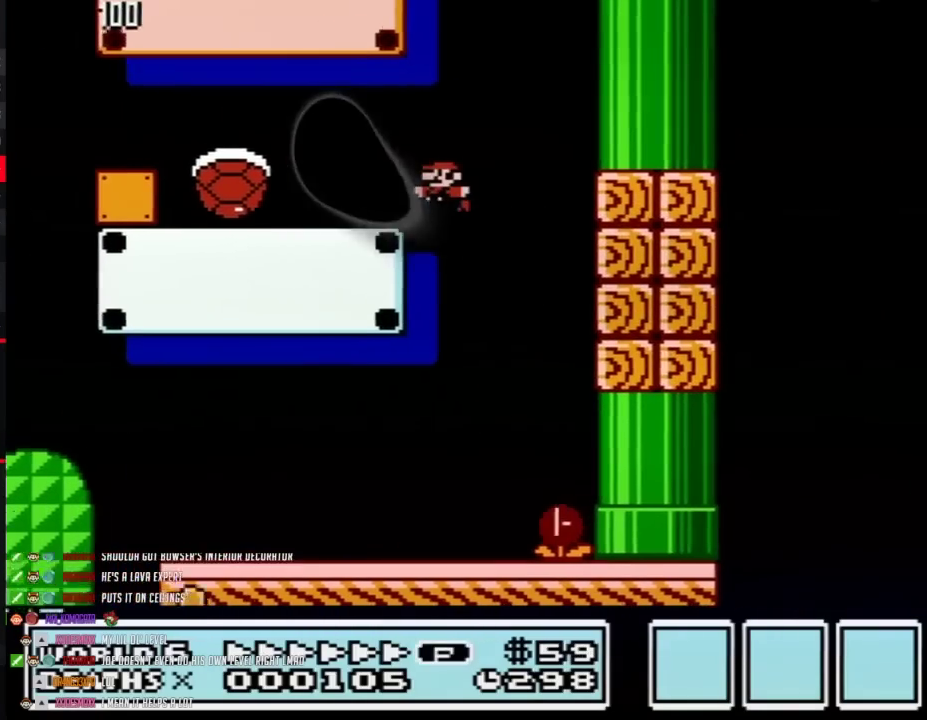
{"buttons": ["A", "B", "DPAD_LEFT"], "events": [[133, "A", "up"], [417, "A", "down"]]}
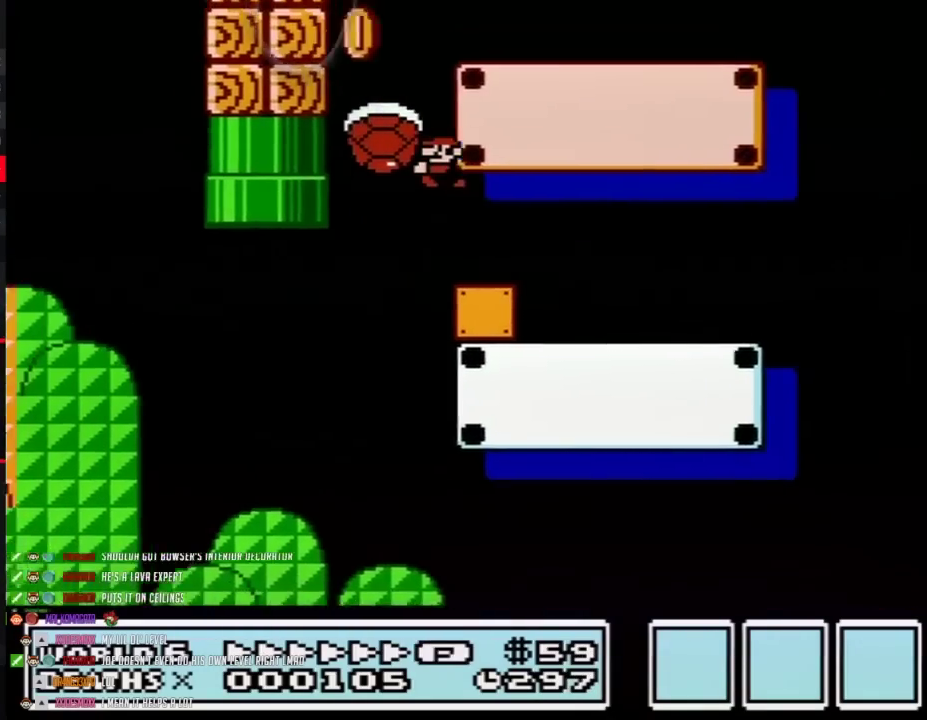
{"buttons": ["B", "DPAD_RIGHT"], "events": [[167, "DPAD_LEFT", "up"], [167, "DPAD_RIGHT", "down"], [450, "A", "up"]]}